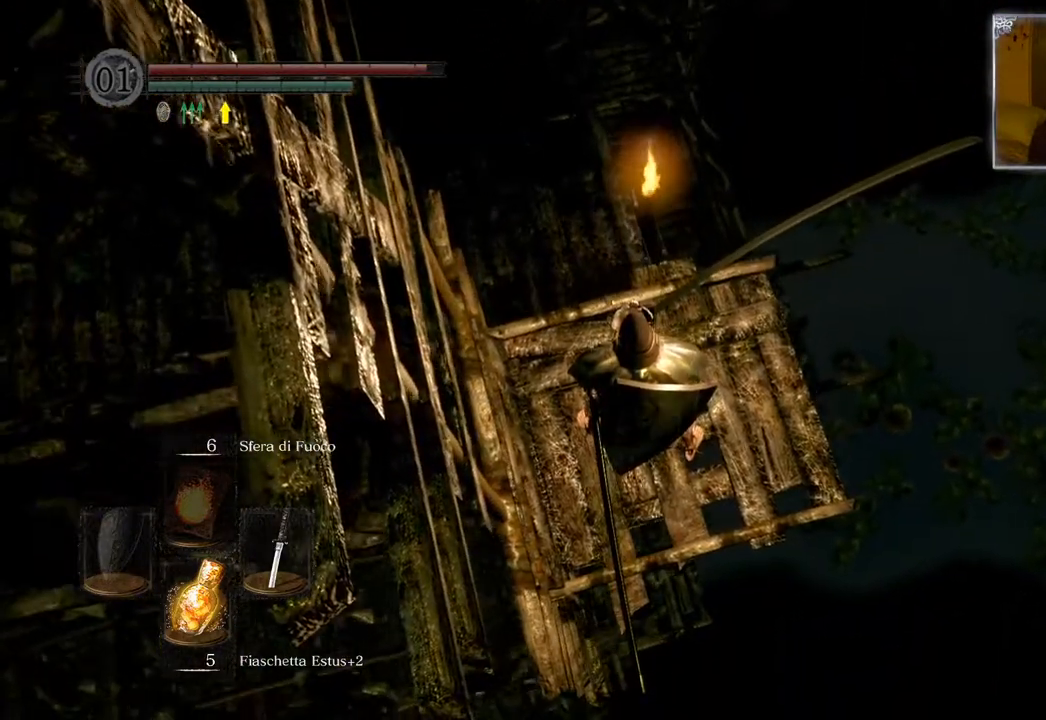
Gameplay with a controller (PlayStation layout); each line is a JSON object with the inputs held at the frame after it. "events" lists button and stick changes between this image and that frame as [ms after this image, input, new state], when the widget could be followed in between.
{"buttons": [], "left_stick": "up", "right_stick": "down", "events": [[317, "right_stick", "center"], [467, "left_stick", "up"], [483, "right_stick", "down"]]}
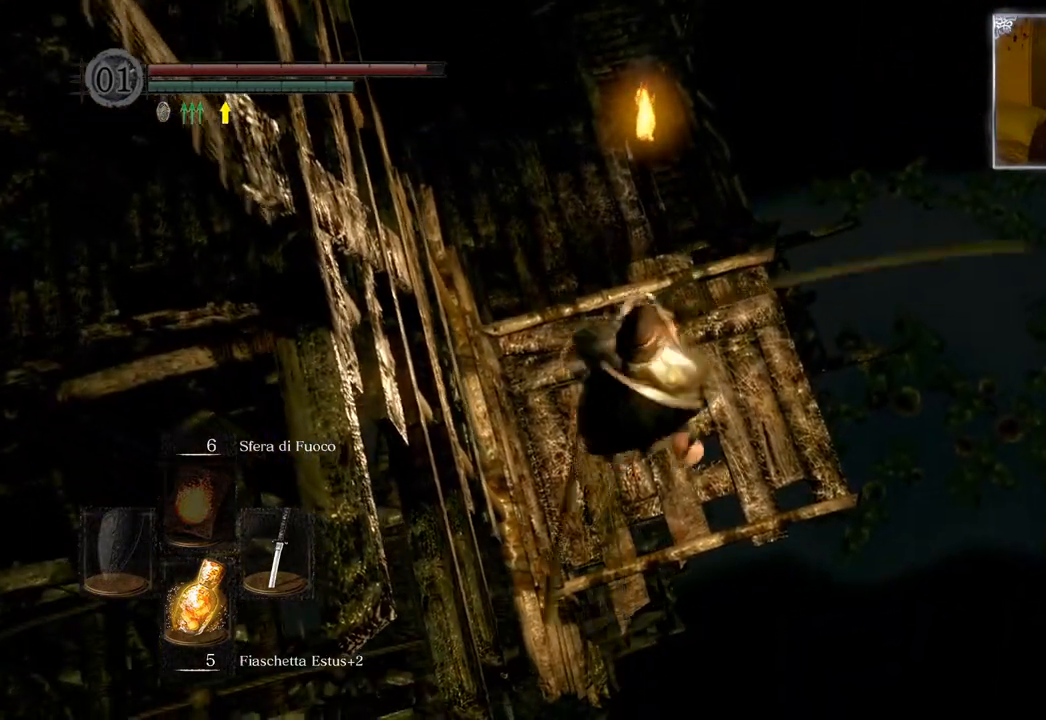
{"buttons": [], "left_stick": "center", "right_stick": "down-right", "events": [[67, "left_stick", "center"], [300, "right_stick", "down-right"]]}
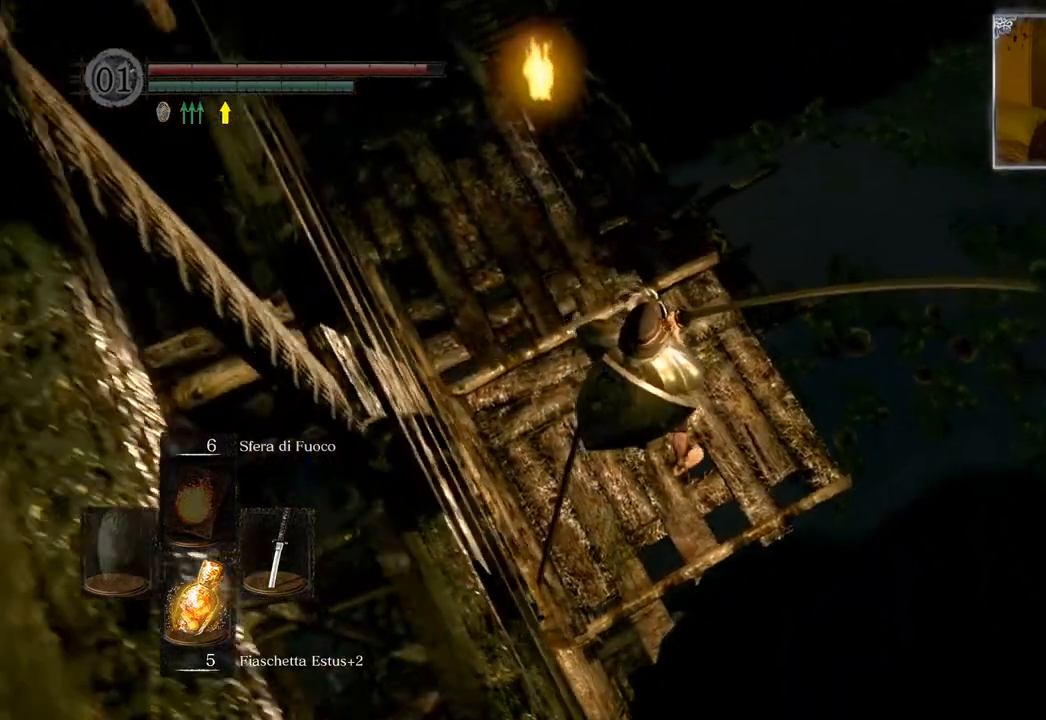
{"buttons": ["CIRCLE"], "left_stick": "up-left", "right_stick": "center", "events": [[183, "right_stick", "center"], [233, "left_stick", "up-left"], [433, "CIRCLE", "down"]]}
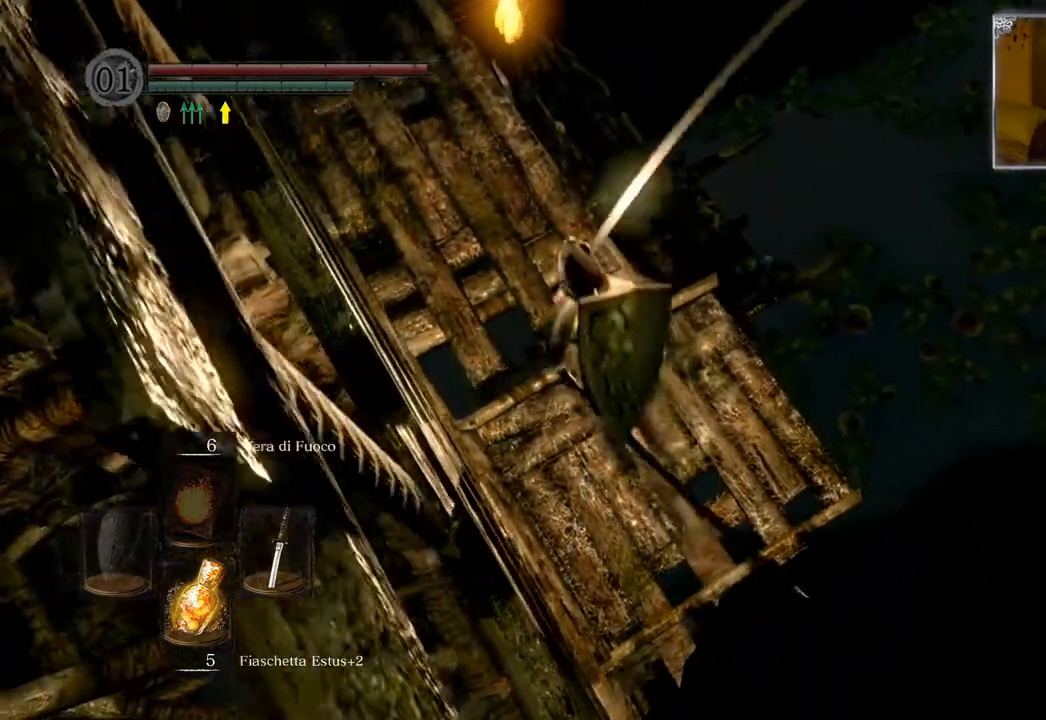
{"buttons": [], "left_stick": "center", "right_stick": "center", "events": [[17, "left_stick", "up"], [33, "CIRCLE", "up"], [300, "left_stick", "center"]]}
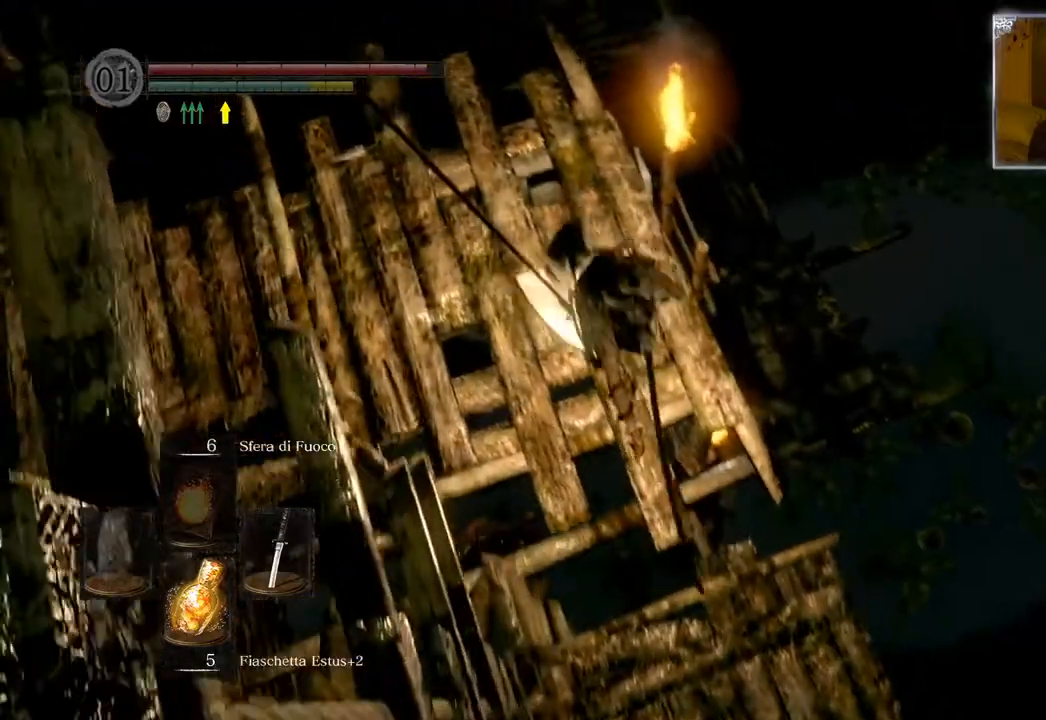
{"buttons": [], "left_stick": "up", "right_stick": "right", "events": [[300, "right_stick", "right"], [417, "left_stick", "up"]]}
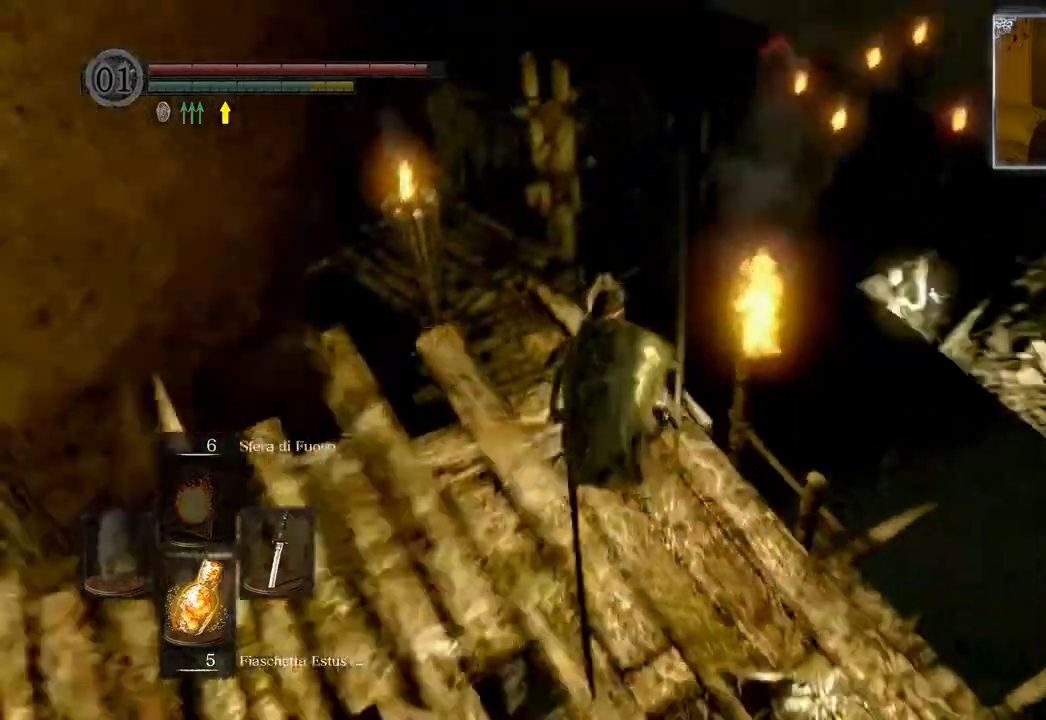
{"buttons": [], "left_stick": "up", "right_stick": "center", "events": [[50, "right_stick", "center"], [367, "CIRCLE", "down"], [467, "CIRCLE", "up"]]}
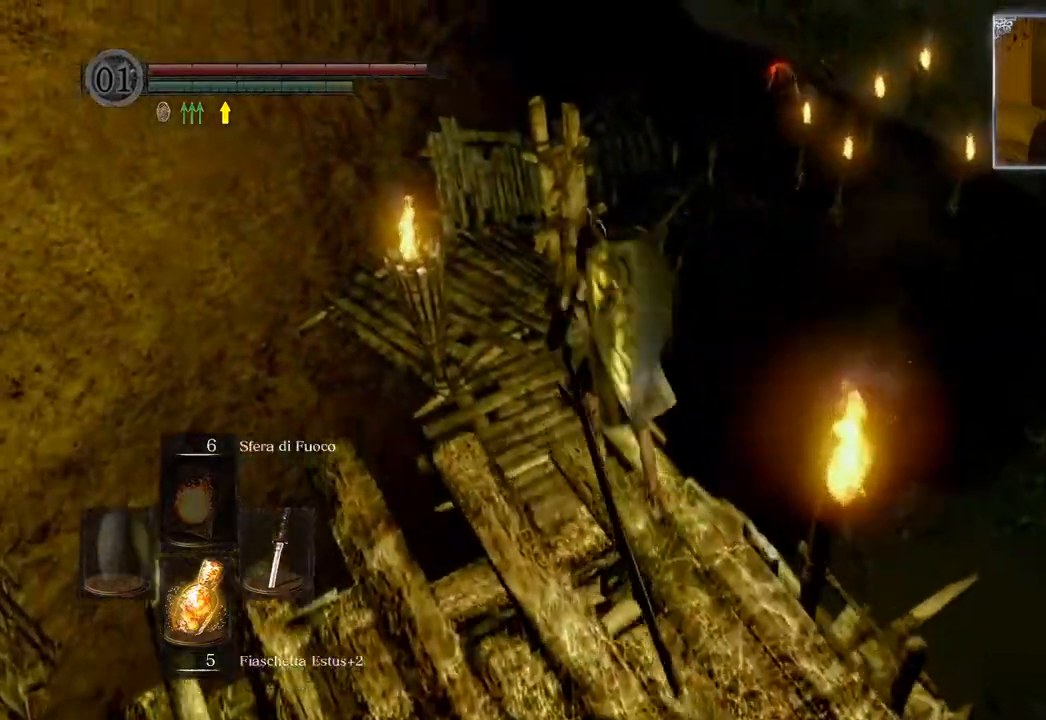
{"buttons": [], "left_stick": "up", "right_stick": "center", "events": []}
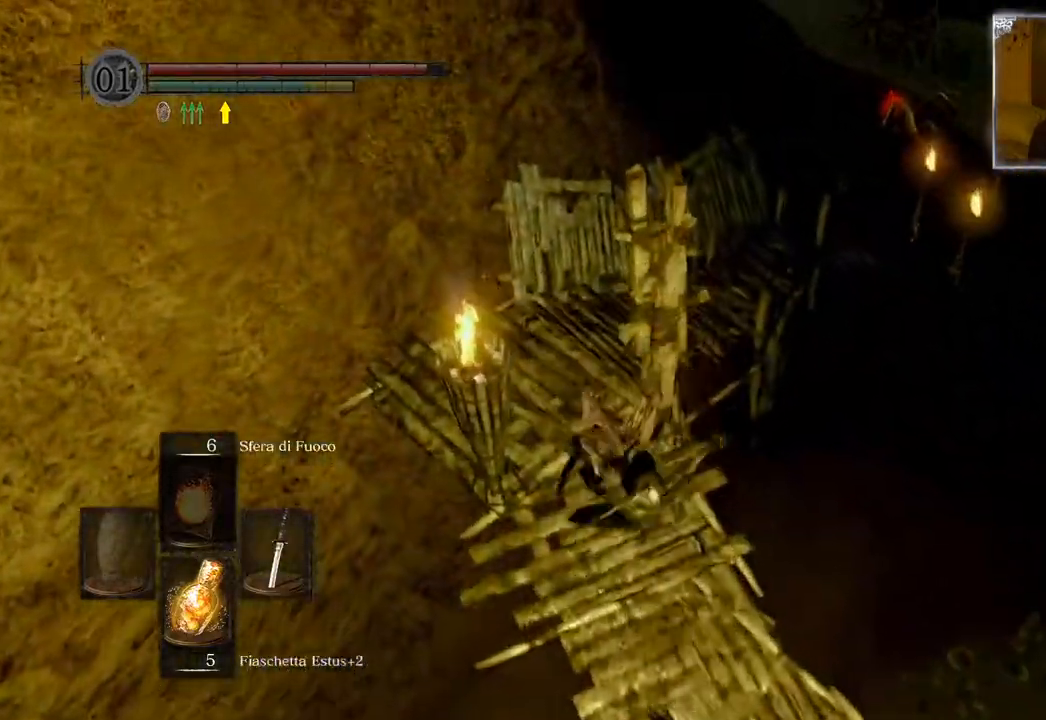
{"buttons": [], "left_stick": "center", "right_stick": "center", "events": [[167, "right_stick", "up-right"], [200, "left_stick", "center"], [400, "right_stick", "center"]]}
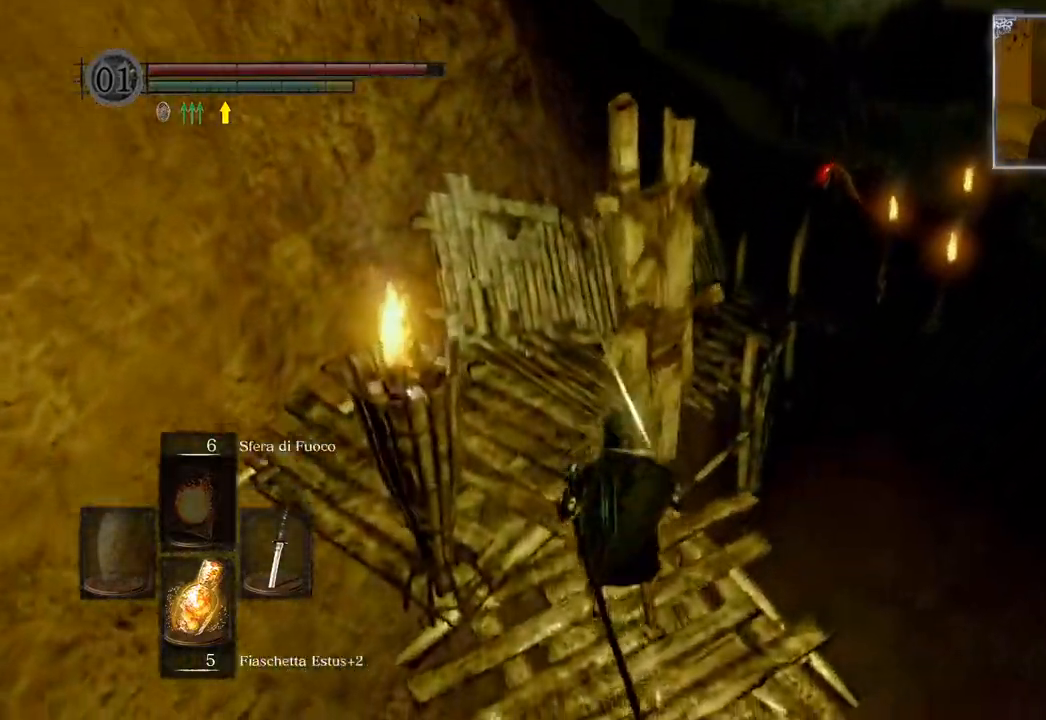
{"buttons": [], "left_stick": "up-left", "right_stick": "center", "events": [[133, "left_stick", "up-left"], [167, "right_stick", "up-right"], [350, "right_stick", "center"]]}
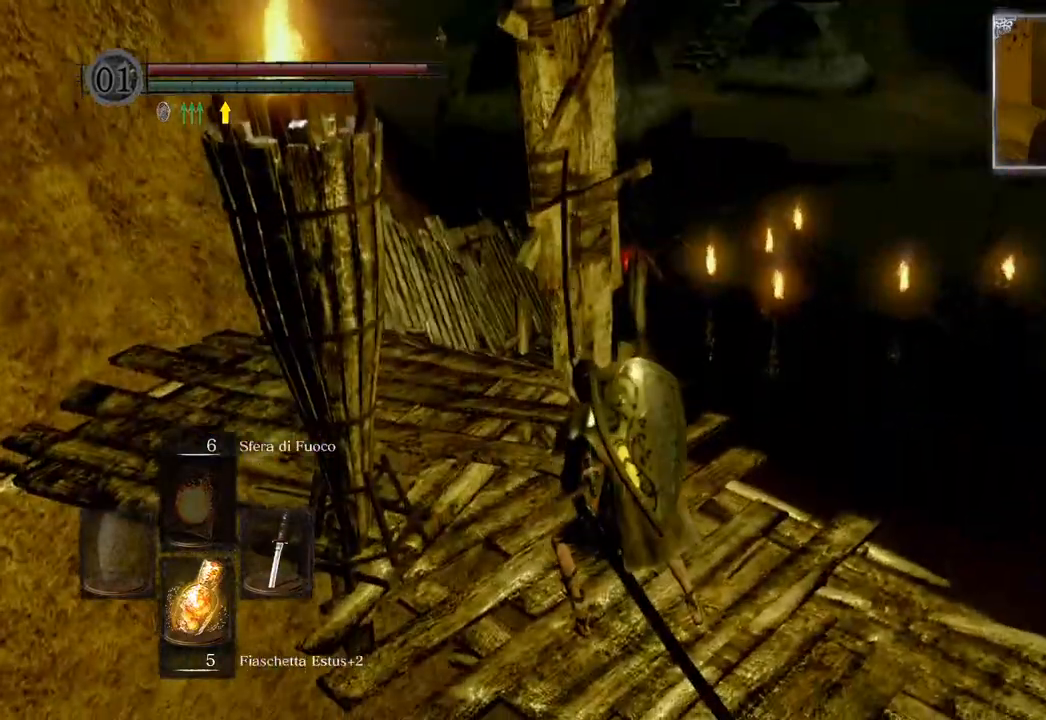
{"buttons": ["CIRCLE"], "left_stick": "up-left", "right_stick": "center", "events": [[33, "CIRCLE", "down"]]}
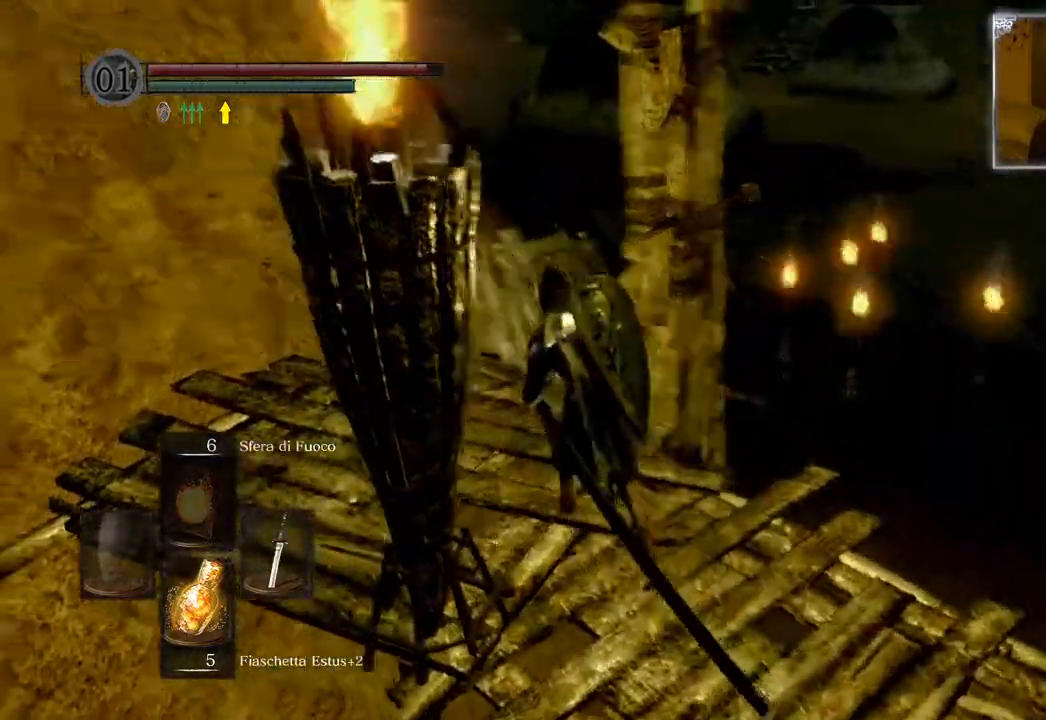
{"buttons": ["CIRCLE"], "left_stick": "up", "right_stick": "center", "events": [[33, "left_stick", "up"]]}
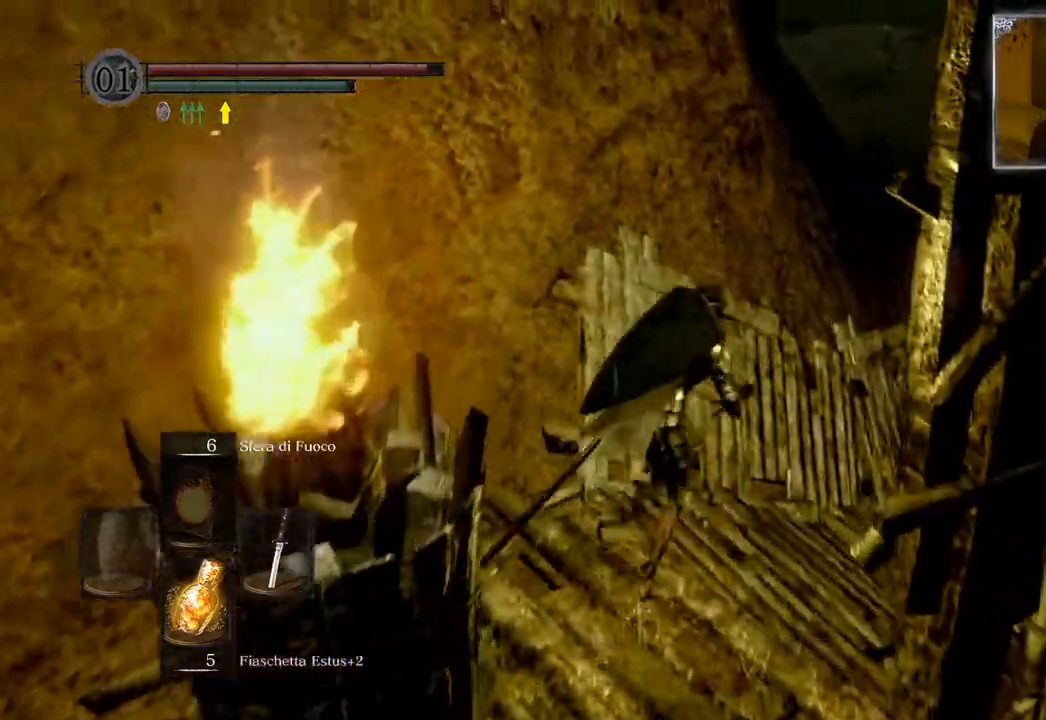
{"buttons": [], "left_stick": "up", "right_stick": "center", "events": [[383, "CIRCLE", "up"]]}
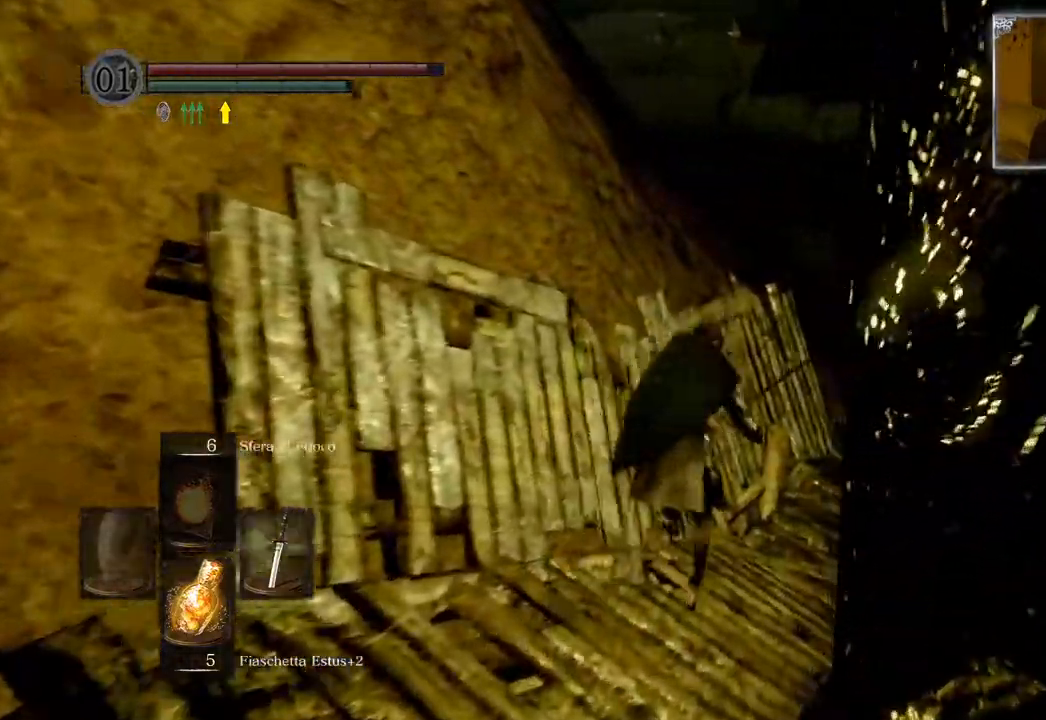
{"buttons": [], "left_stick": "center", "right_stick": "left", "events": [[83, "right_stick", "up"], [117, "left_stick", "center"], [250, "right_stick", "center"], [500, "right_stick", "left"]]}
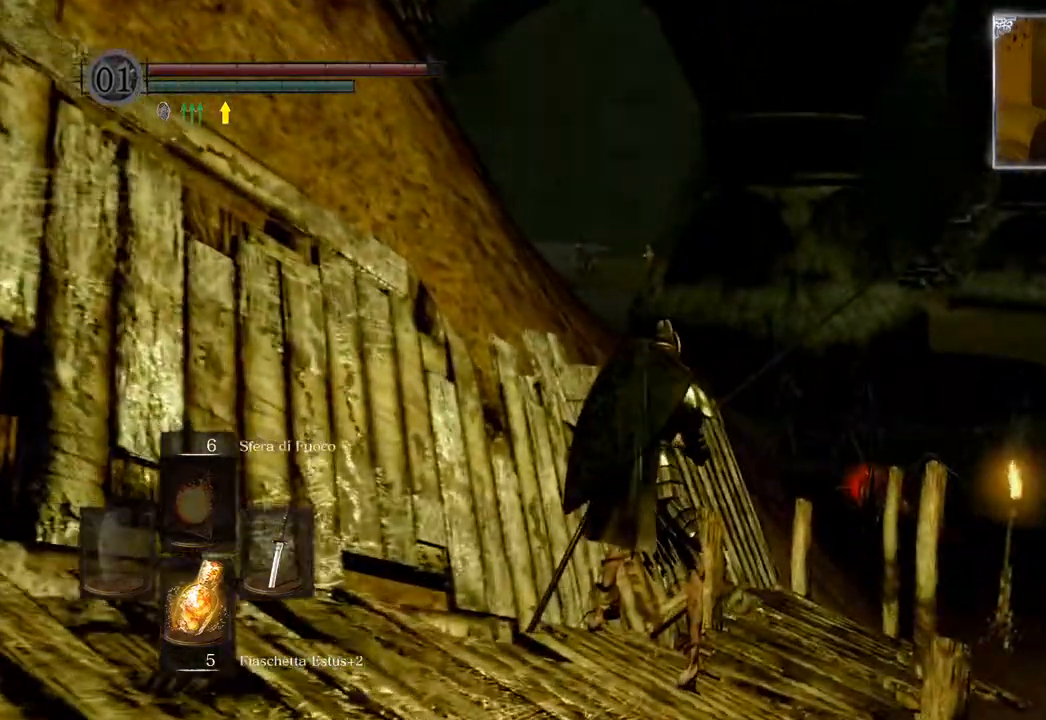
{"buttons": [], "left_stick": "center", "right_stick": "left", "events": [[200, "right_stick", "center"], [217, "left_stick", "right"], [417, "left_stick", "center"], [483, "right_stick", "left"]]}
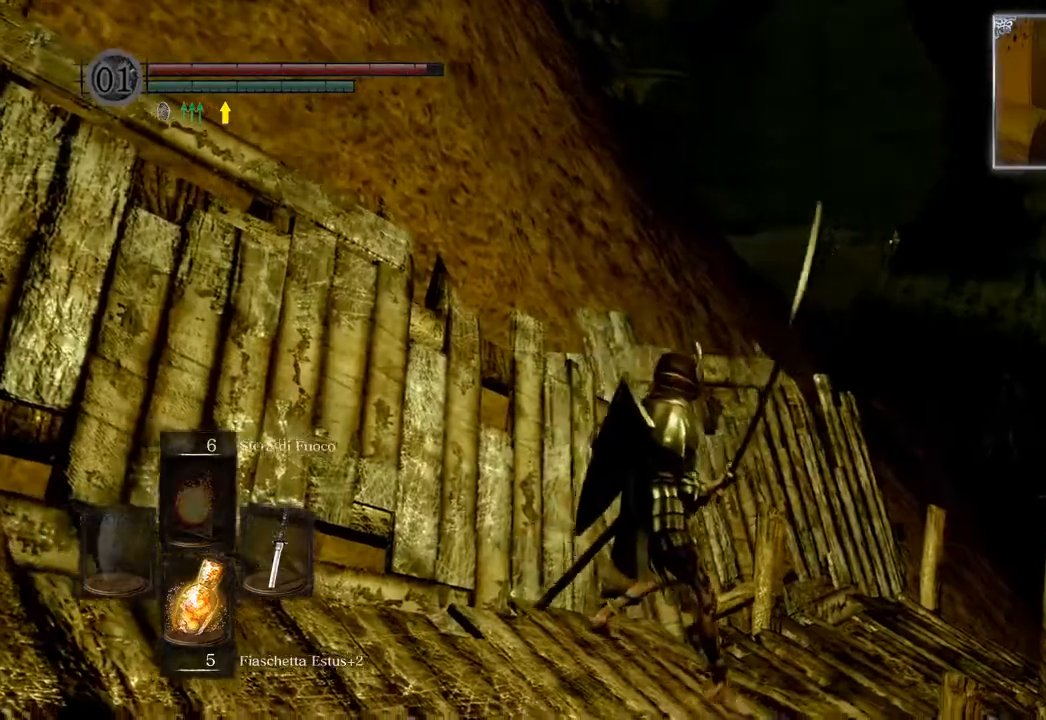
{"buttons": [], "left_stick": "center", "right_stick": "center", "events": [[167, "right_stick", "center"]]}
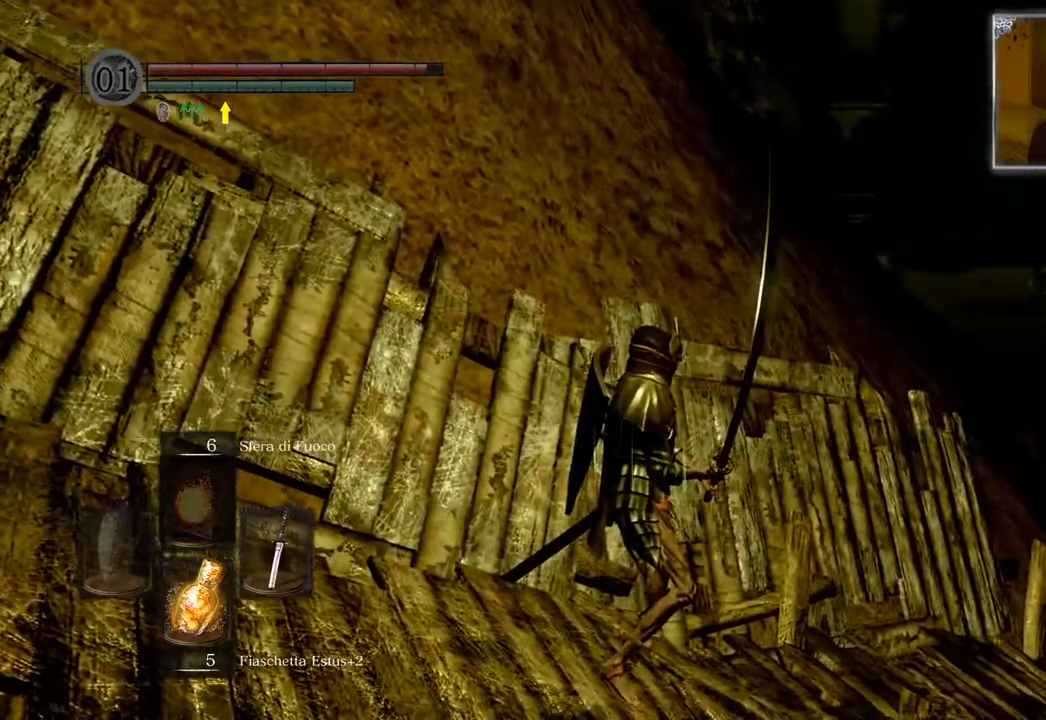
{"buttons": [], "left_stick": "up-right", "right_stick": "left", "events": [[17, "left_stick", "up-right"], [433, "right_stick", "left"]]}
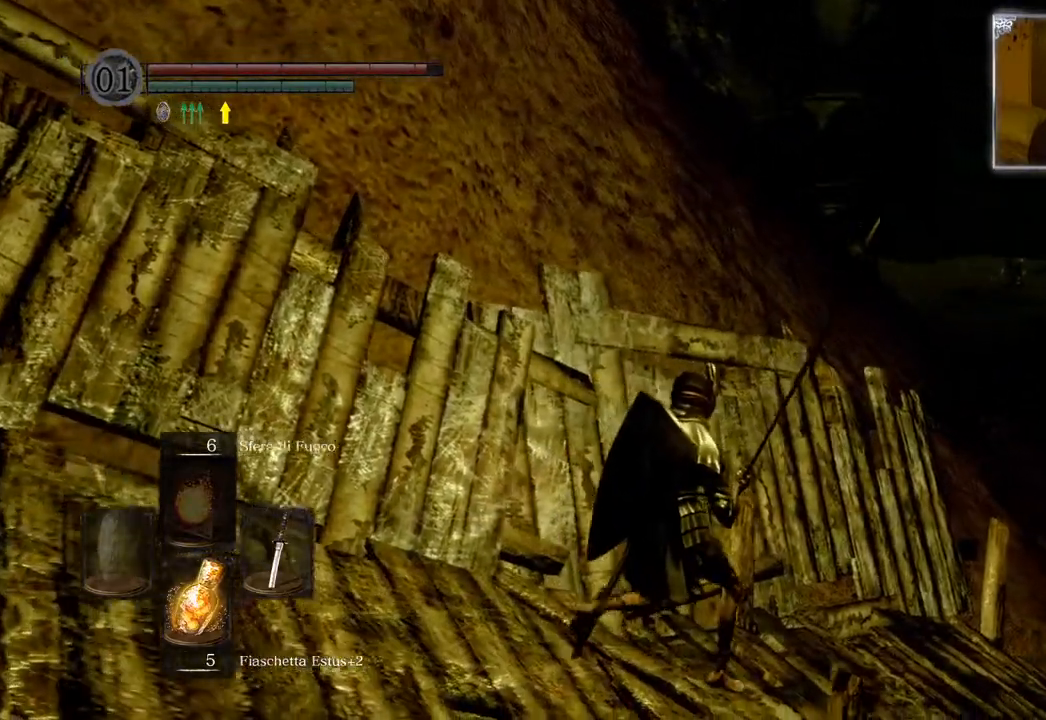
{"buttons": [], "left_stick": "up-right", "right_stick": "down-right", "events": [[150, "right_stick", "center"], [483, "right_stick", "down-right"]]}
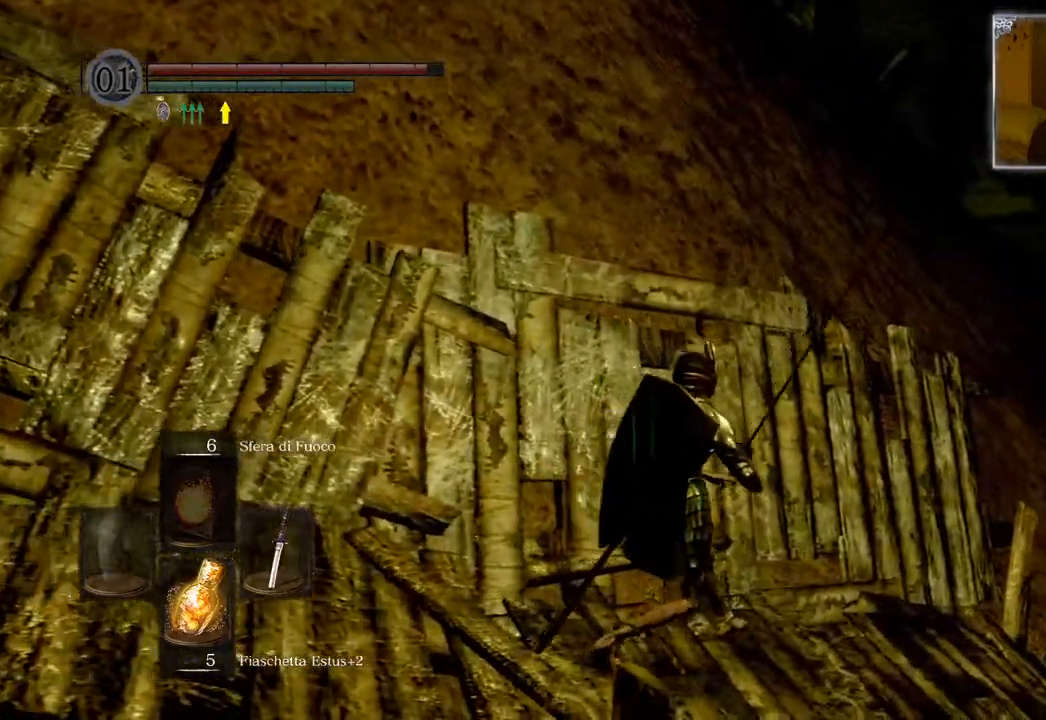
{"buttons": ["CIRCLE"], "left_stick": "up-right", "right_stick": "center", "events": [[133, "right_stick", "center"], [317, "CIRCLE", "down"]]}
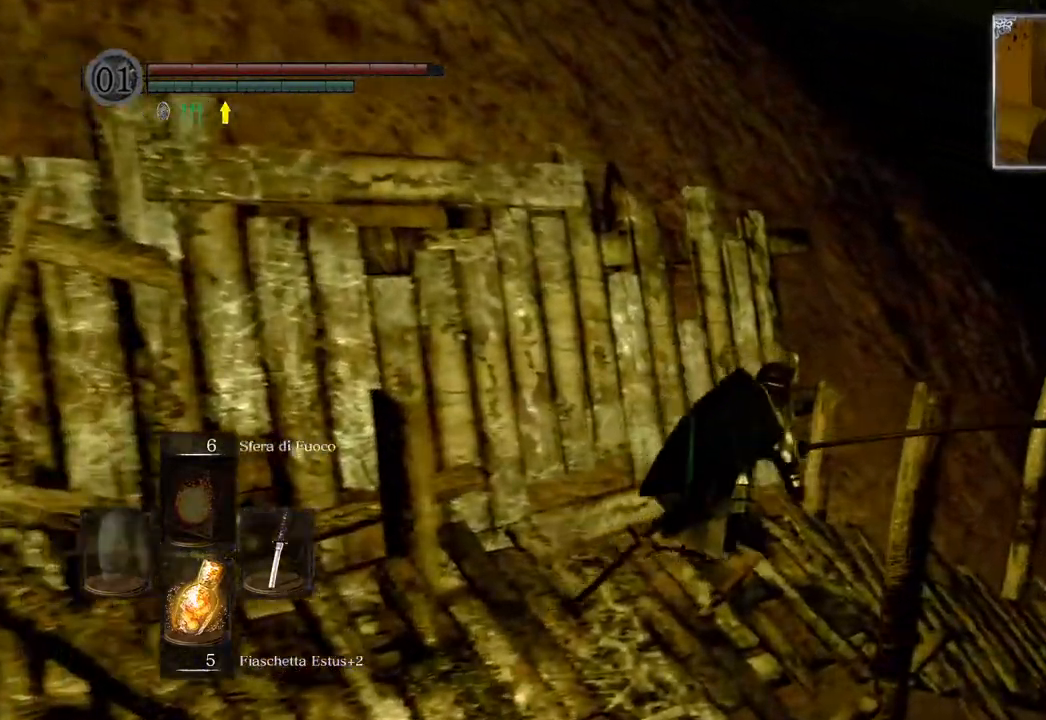
{"buttons": ["CIRCLE"], "left_stick": "up-right", "right_stick": "center", "events": []}
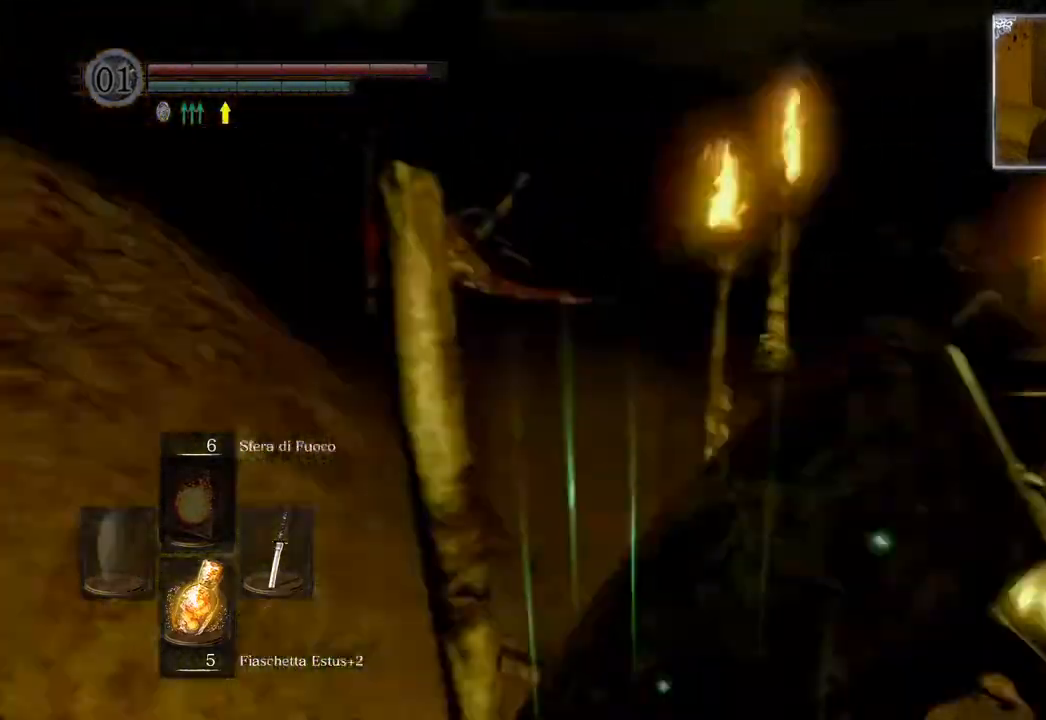
{"buttons": ["CIRCLE"], "left_stick": "up", "right_stick": "center", "events": [[17, "left_stick", "up"]]}
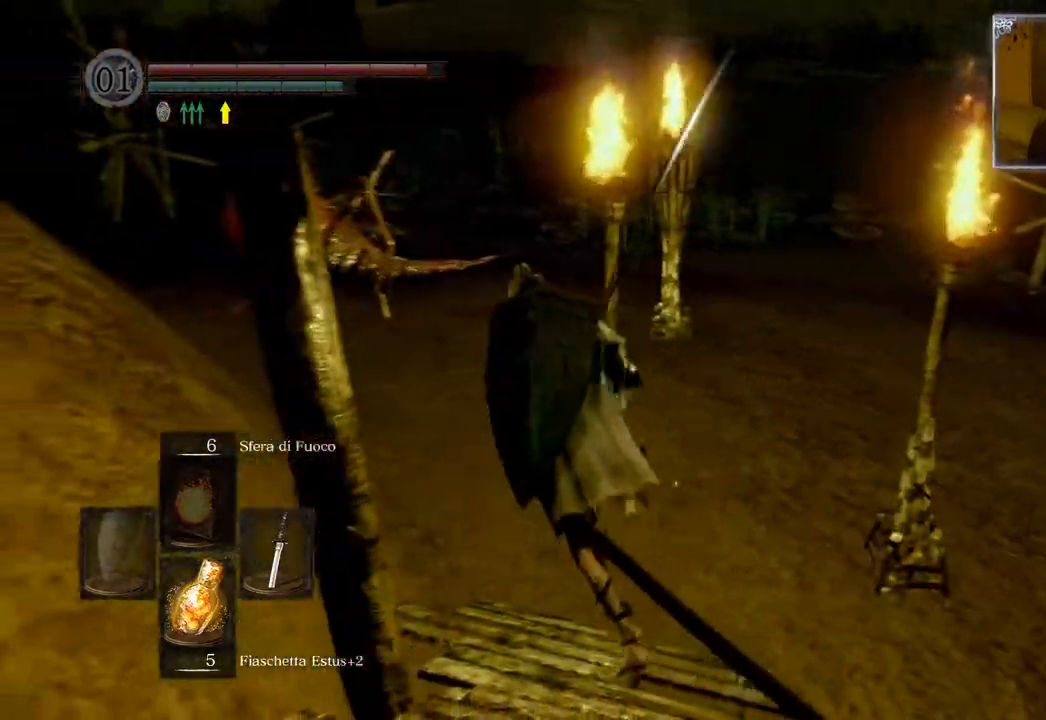
{"buttons": ["CIRCLE"], "left_stick": "up", "right_stick": "center", "events": [[267, "R1", "down"], [467, "R1", "up"]]}
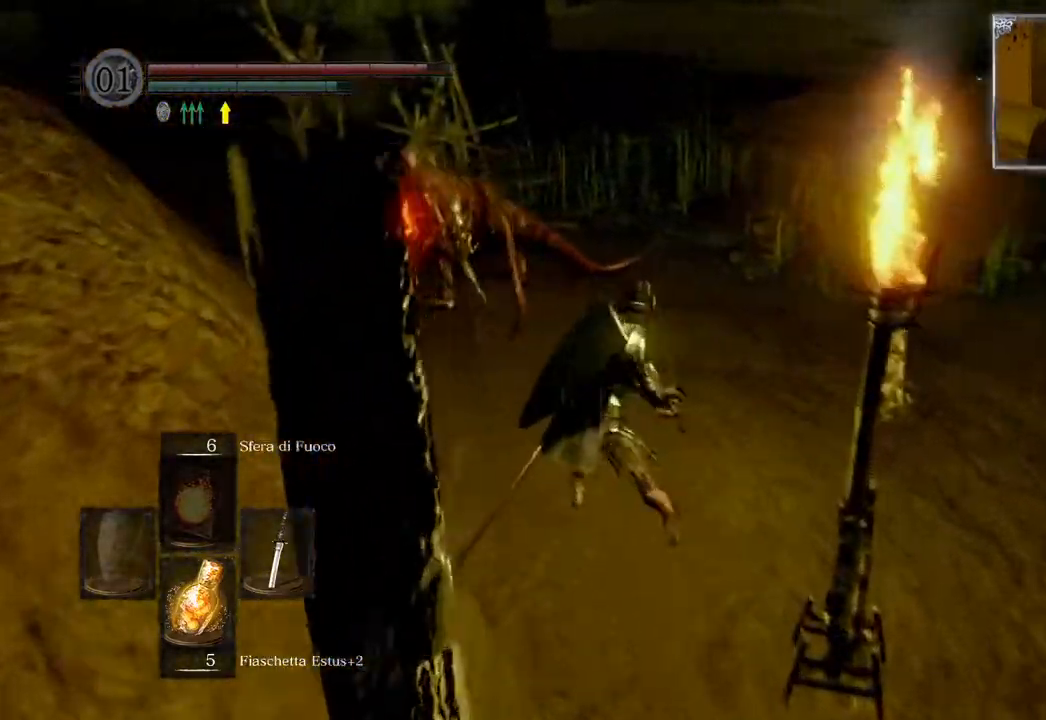
{"buttons": ["CIRCLE"], "left_stick": "up-left", "right_stick": "center", "events": [[433, "left_stick", "up-left"]]}
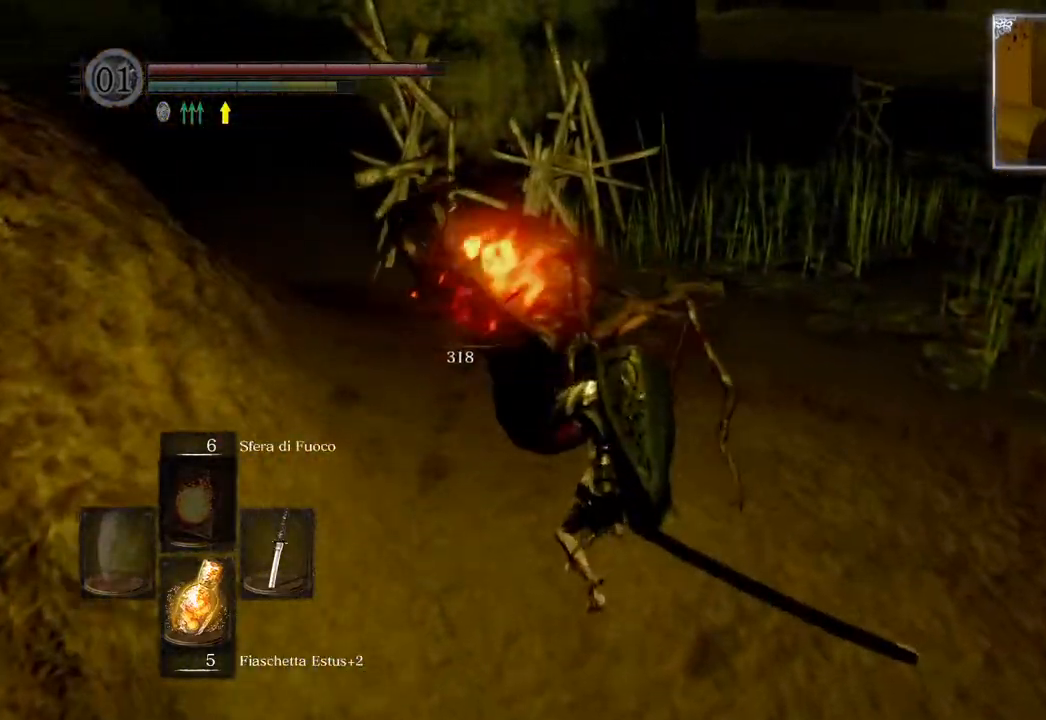
{"buttons": [], "left_stick": "center", "right_stick": "left", "events": [[17, "R1", "down"], [150, "CIRCLE", "up"], [167, "R1", "up"], [383, "right_stick", "left"], [417, "left_stick", "center"]]}
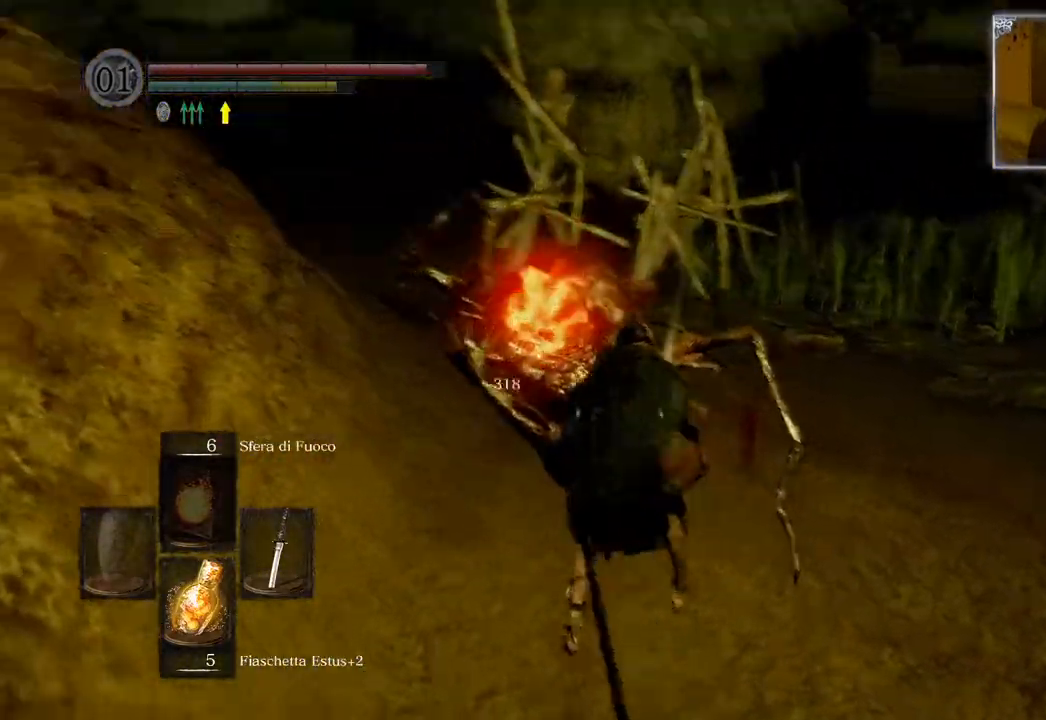
{"buttons": [], "left_stick": "up-right", "right_stick": "left", "events": [[200, "right_stick", "center"], [433, "left_stick", "up-right"], [467, "right_stick", "left"]]}
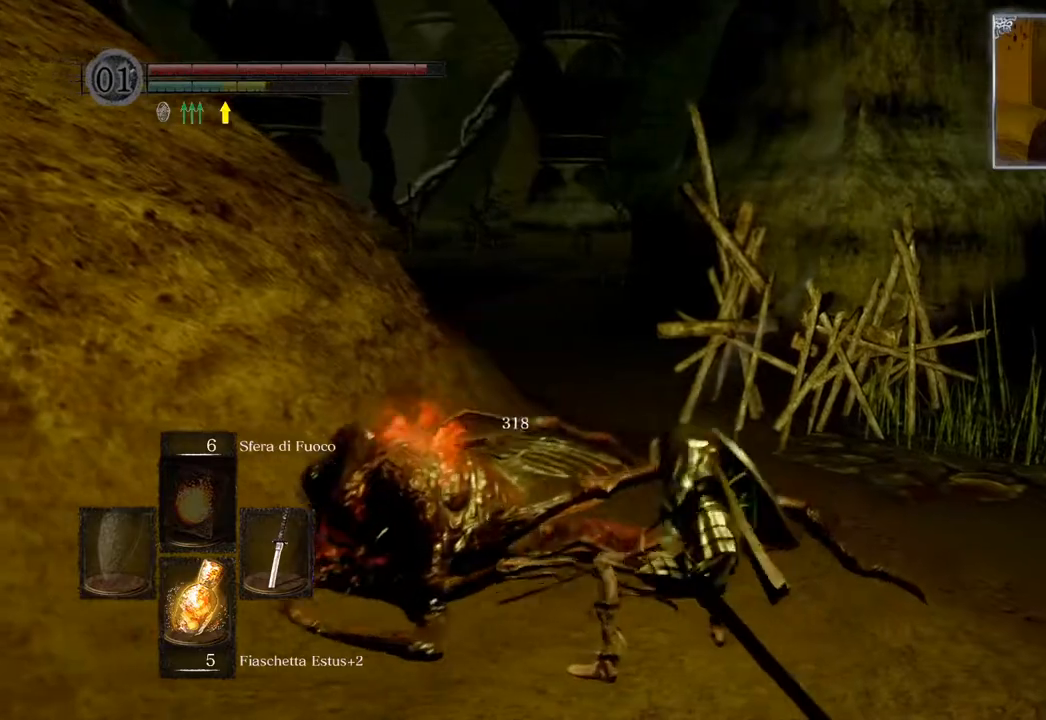
{"buttons": [], "left_stick": "up", "right_stick": "center", "events": [[117, "left_stick", "up"], [167, "right_stick", "center"]]}
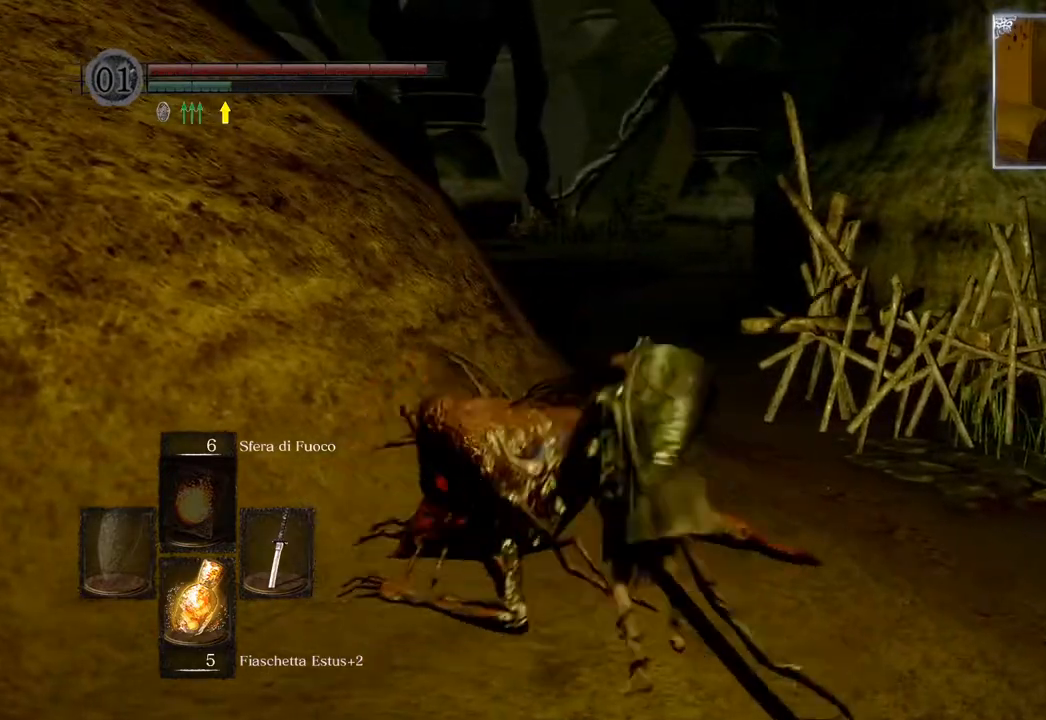
{"buttons": ["CIRCLE"], "left_stick": "up", "right_stick": "center", "events": [[33, "CIRCLE", "down"]]}
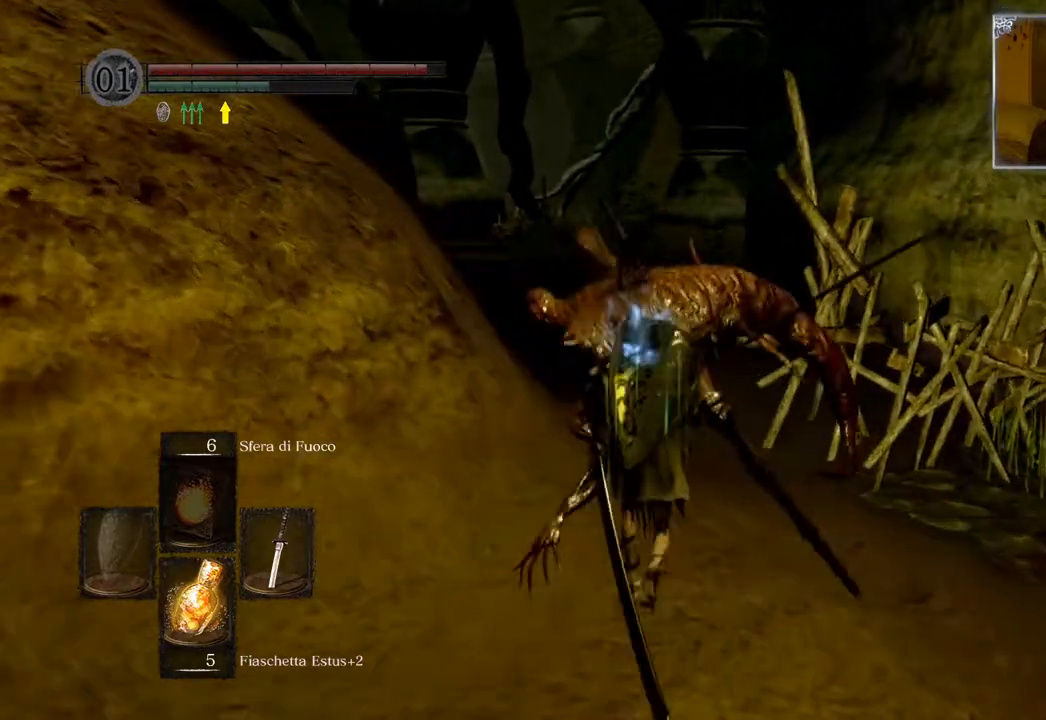
{"buttons": ["CIRCLE"], "left_stick": "up", "right_stick": "center", "events": []}
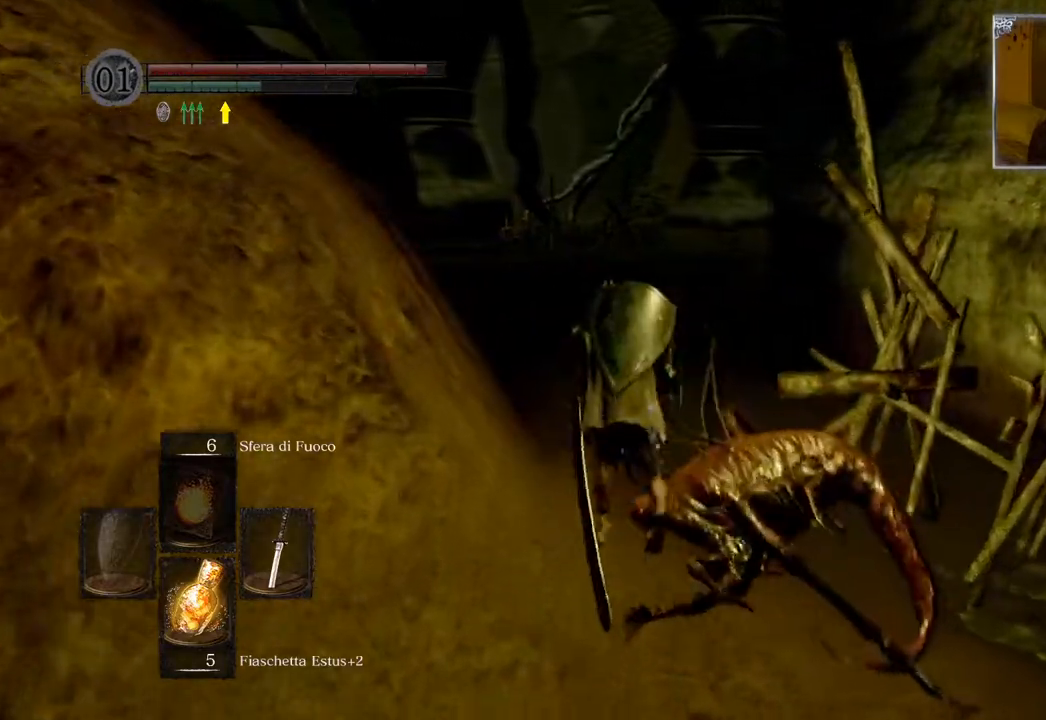
{"buttons": ["CIRCLE"], "left_stick": "up", "right_stick": "center", "events": []}
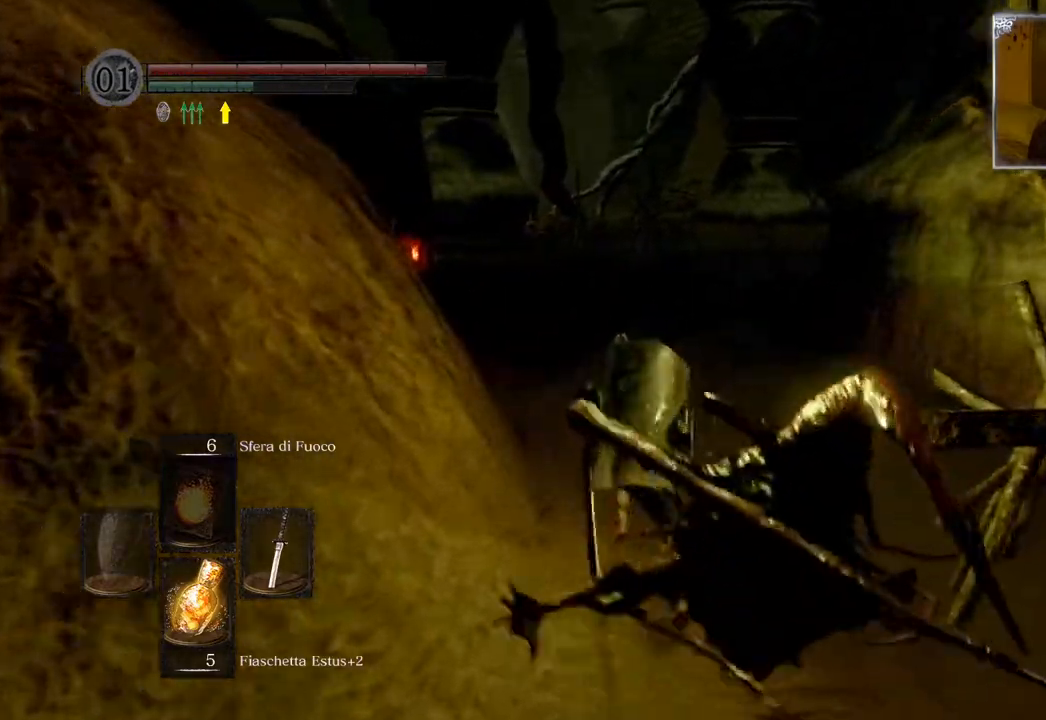
{"buttons": ["CIRCLE"], "left_stick": "up", "right_stick": "center", "events": []}
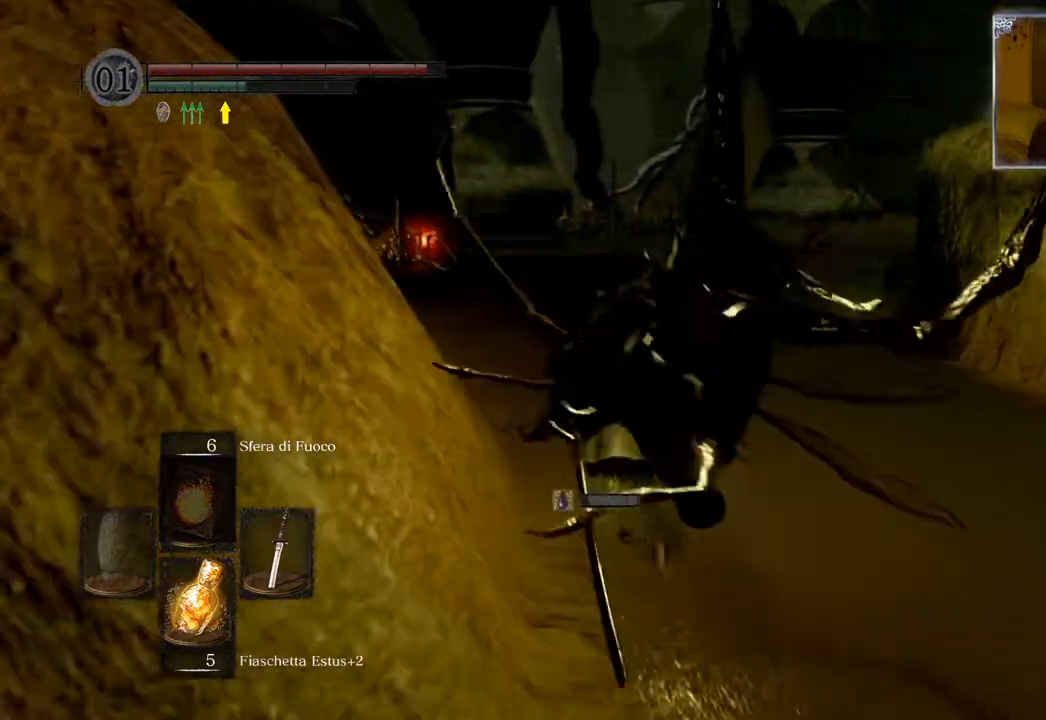
{"buttons": ["CIRCLE"], "left_stick": "up", "right_stick": "center", "events": []}